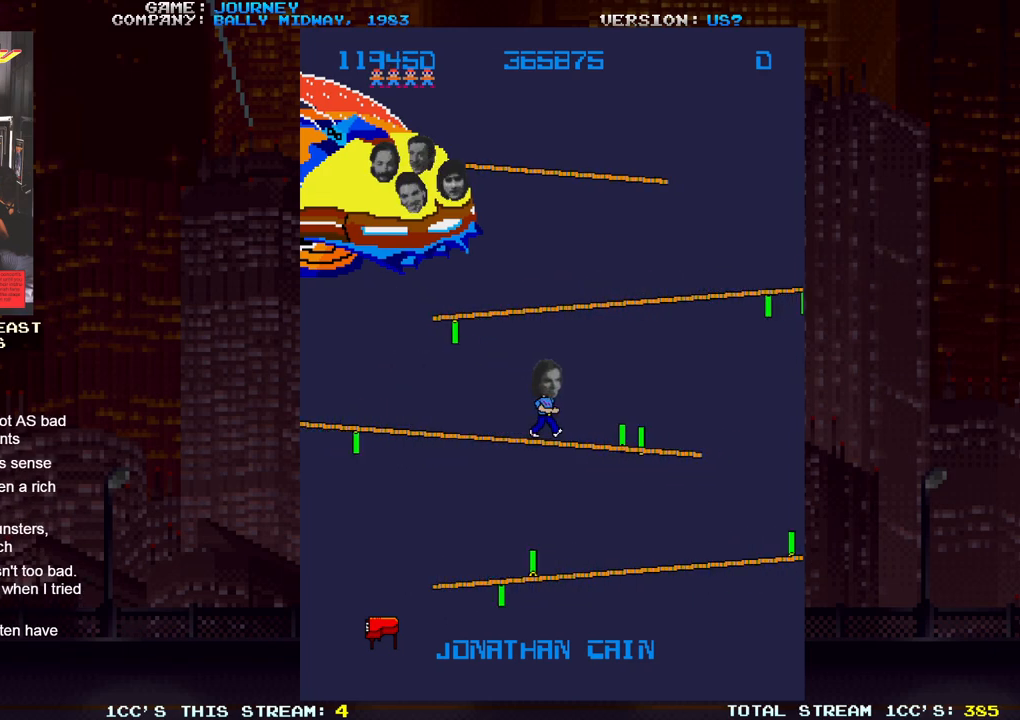
Gameplay with a controller (arcade stick); each line is a JSON object with the inputs held at the frame after it (dt_ms = milliseconds from this image to that frame). "events" lists button and stick changes between this image and that frame as [ms after this image, input, new state], when the widget could be followed in between. Not read: L3 R3.
{"dt_ms": 500, "buttons": [], "left_stick": "down-right", "events": [[233, "left_stick", "down-right"]]}
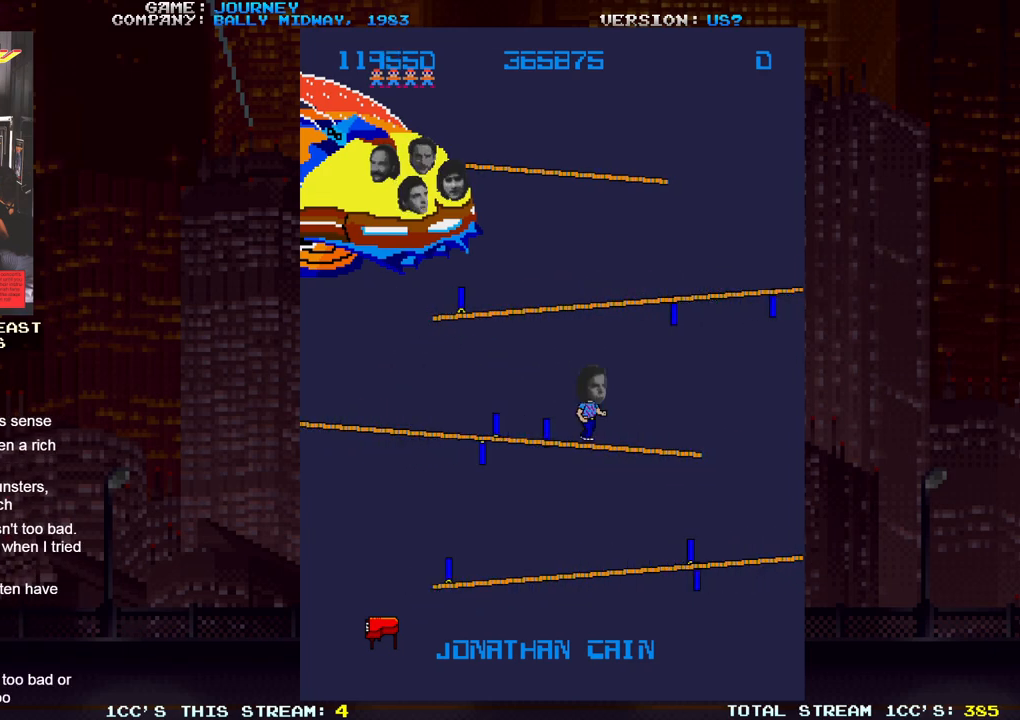
{"dt_ms": 500, "buttons": [], "left_stick": "center", "events": [[117, "left_stick", "right"], [233, "left_stick", "center"]]}
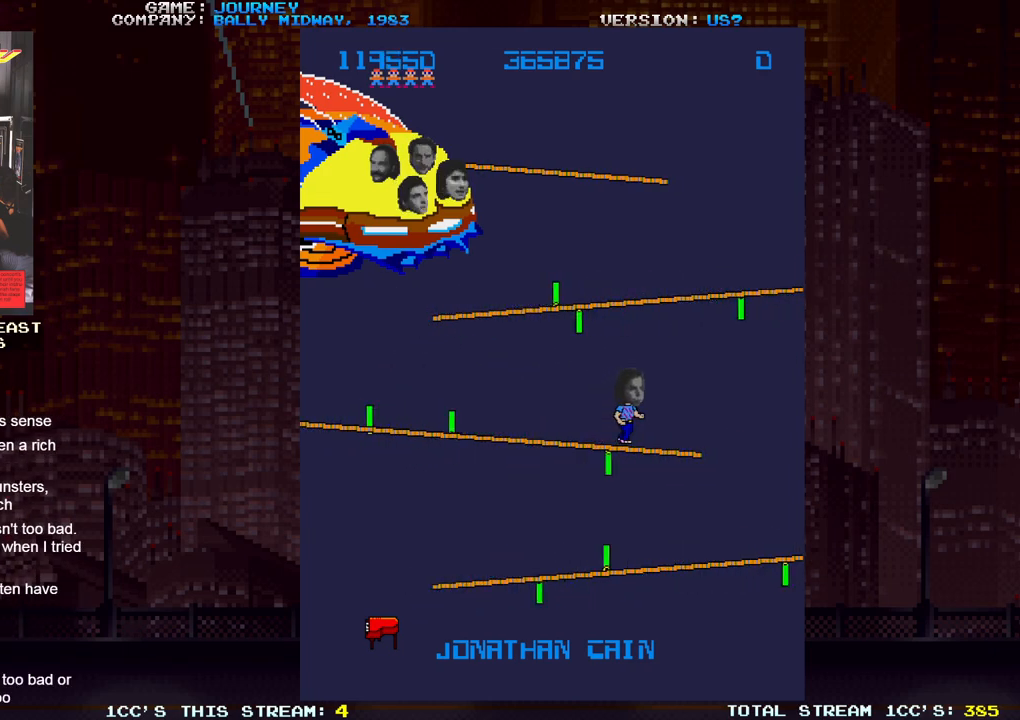
{"dt_ms": 500, "buttons": [], "left_stick": "center", "events": [[233, "left_stick", "right"], [383, "left_stick", "center"]]}
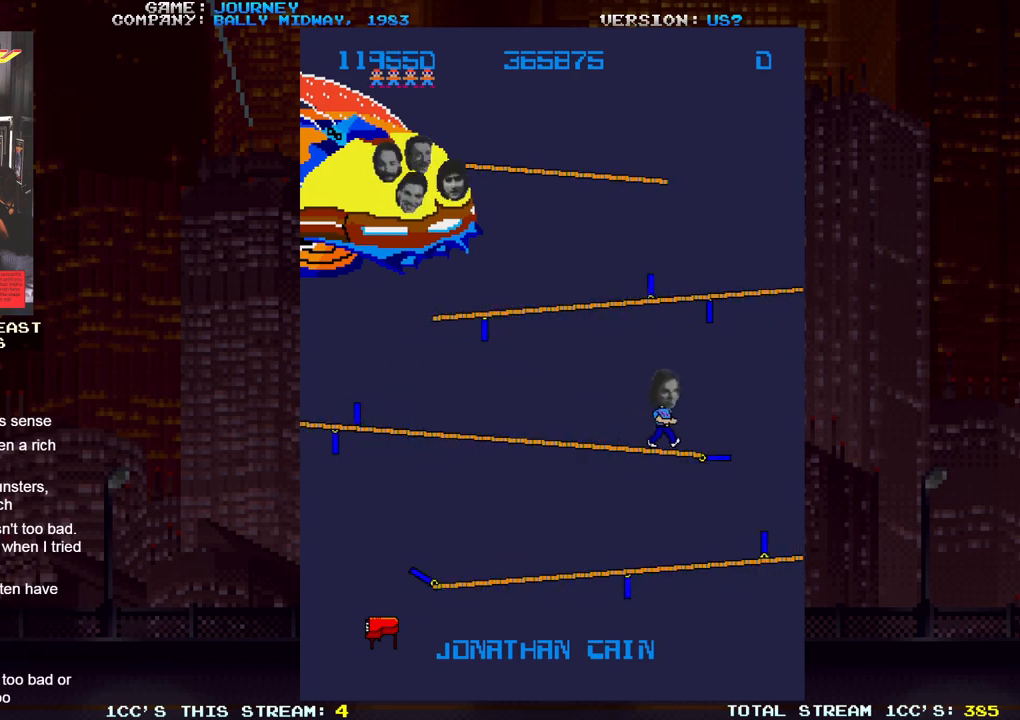
{"dt_ms": 500, "buttons": [], "left_stick": "right"}
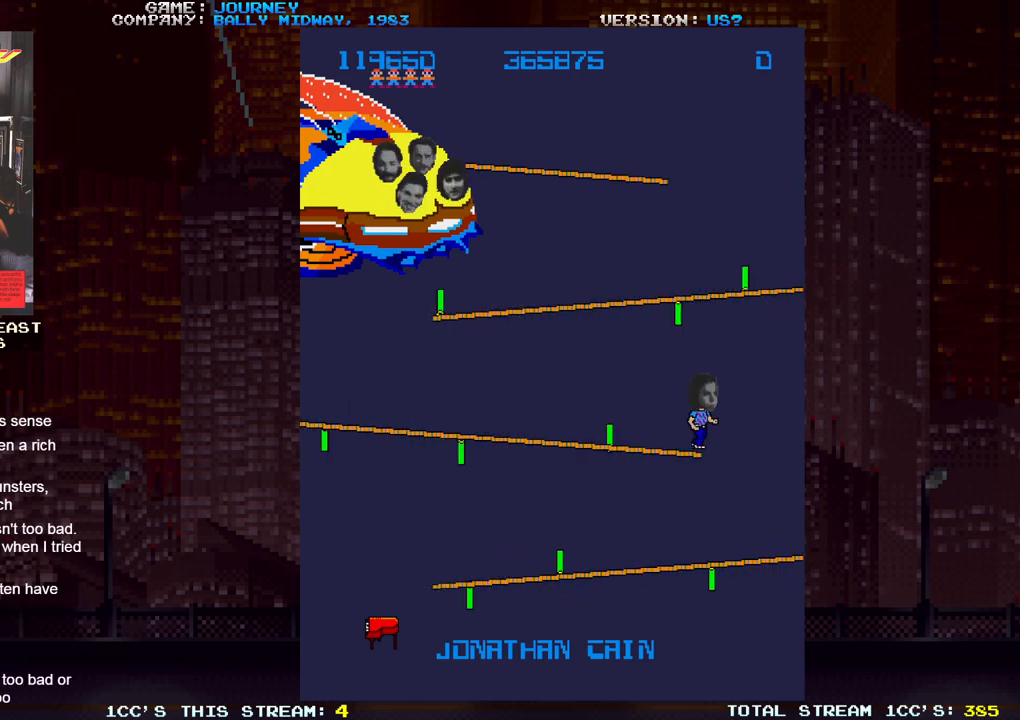
{"dt_ms": 500, "buttons": [], "left_stick": "right", "events": [[83, "left_stick", "left"], [217, "left_stick", "right"]]}
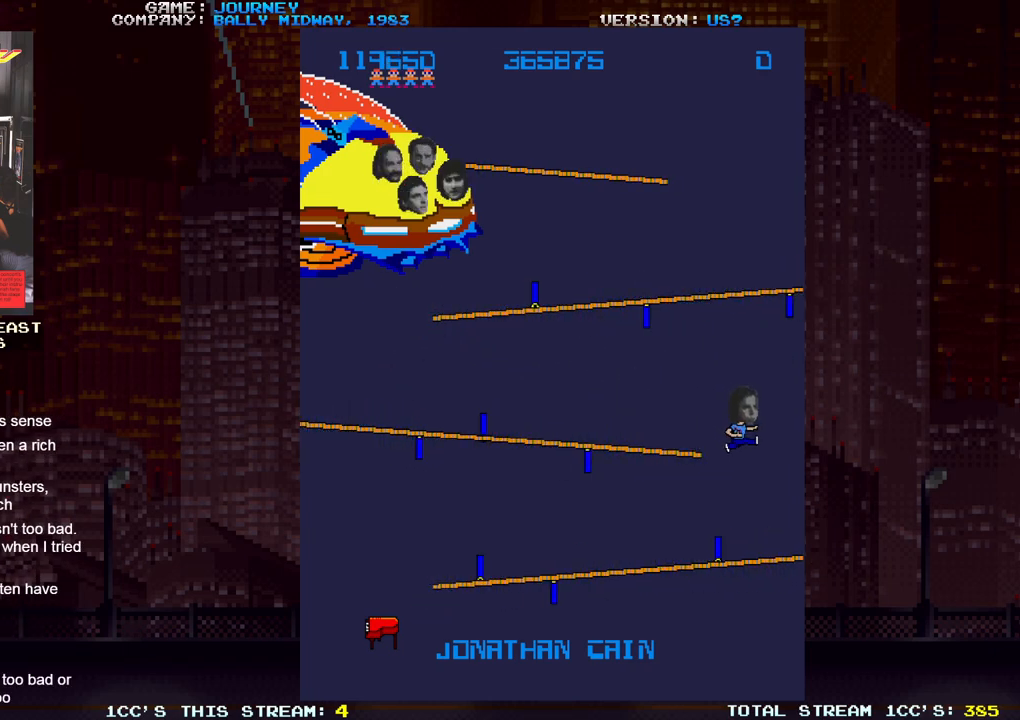
{"dt_ms": 500, "buttons": [], "left_stick": "center", "events": [[233, "left_stick", "center"], [350, "left_stick", "left"], [500, "left_stick", "center"]]}
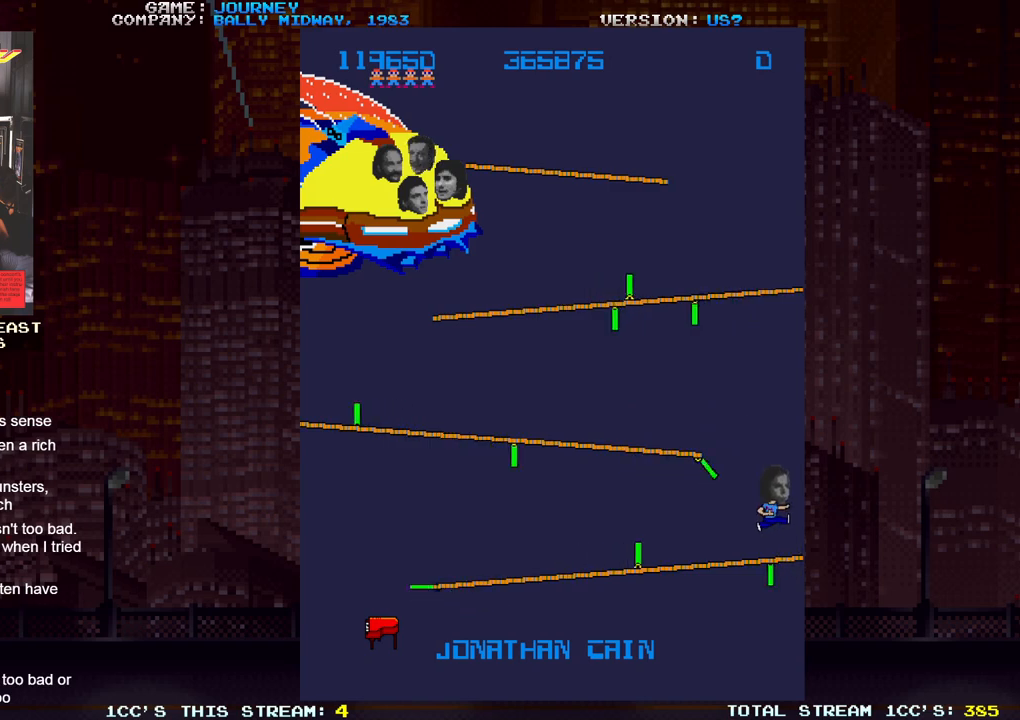
{"dt_ms": 500, "buttons": [], "left_stick": "center"}
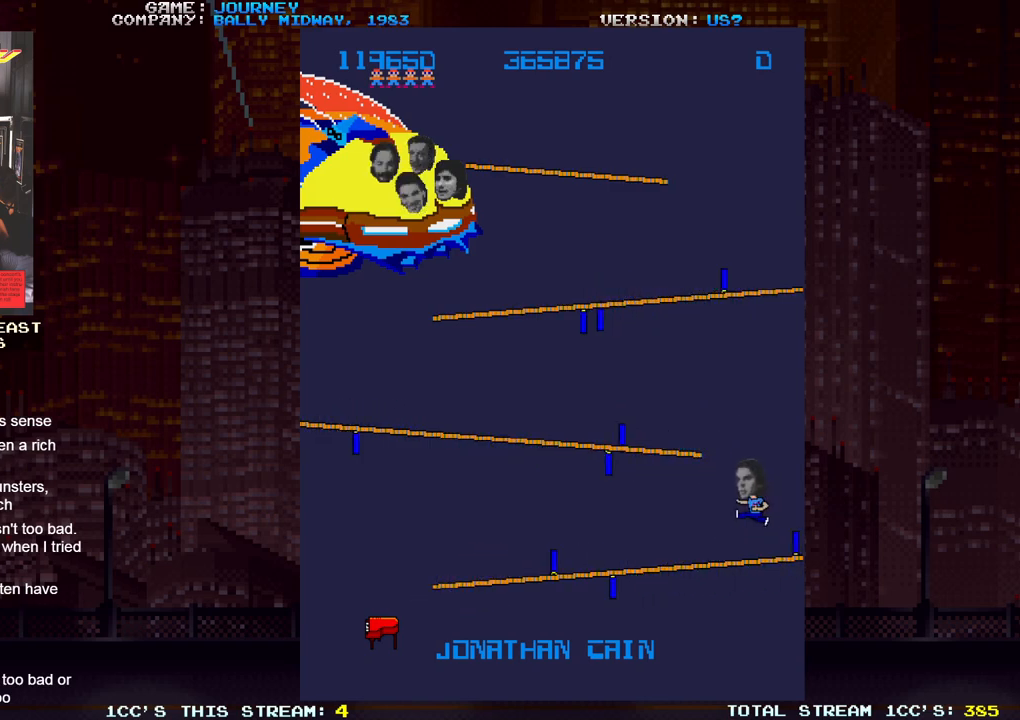
{"dt_ms": 1000, "buttons": [], "left_stick": "center"}
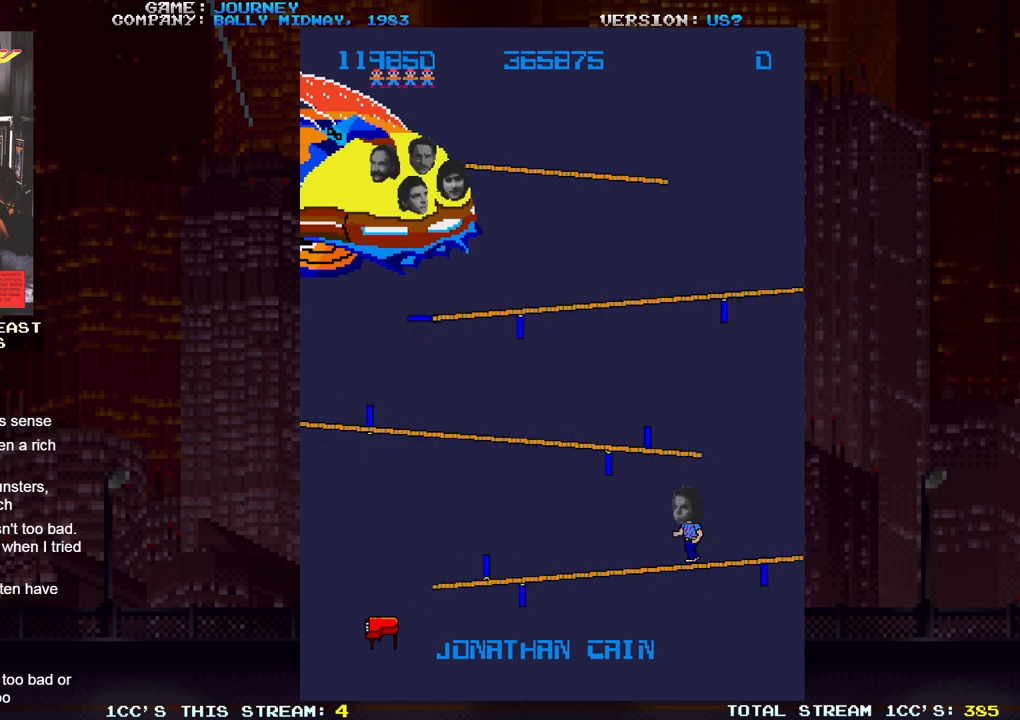
{"dt_ms": 500, "buttons": [], "left_stick": "left", "events": [[500, "left_stick", "left"]]}
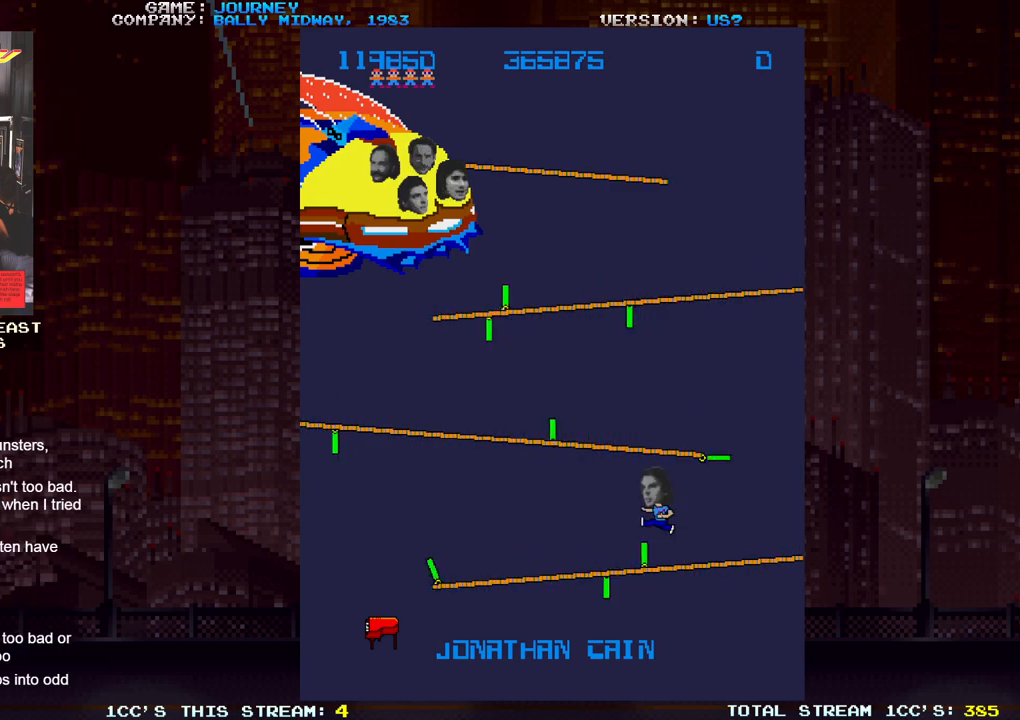
{"dt_ms": 1000, "buttons": [], "left_stick": "center"}
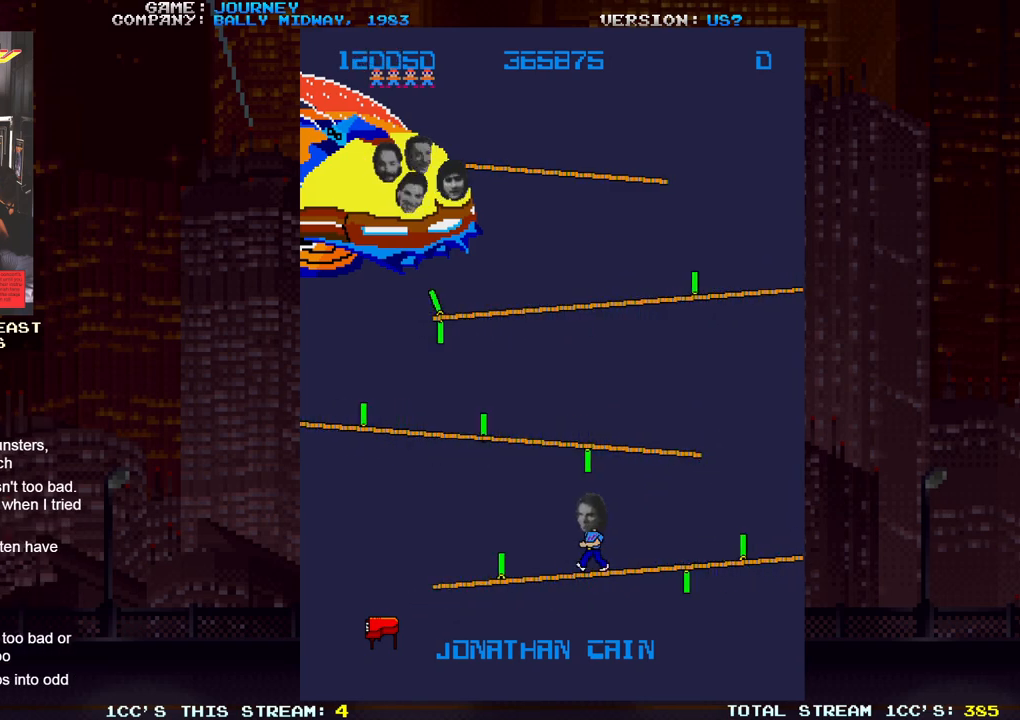
{"dt_ms": 500, "buttons": [], "left_stick": "left", "events": [[433, "left_stick", "left"]]}
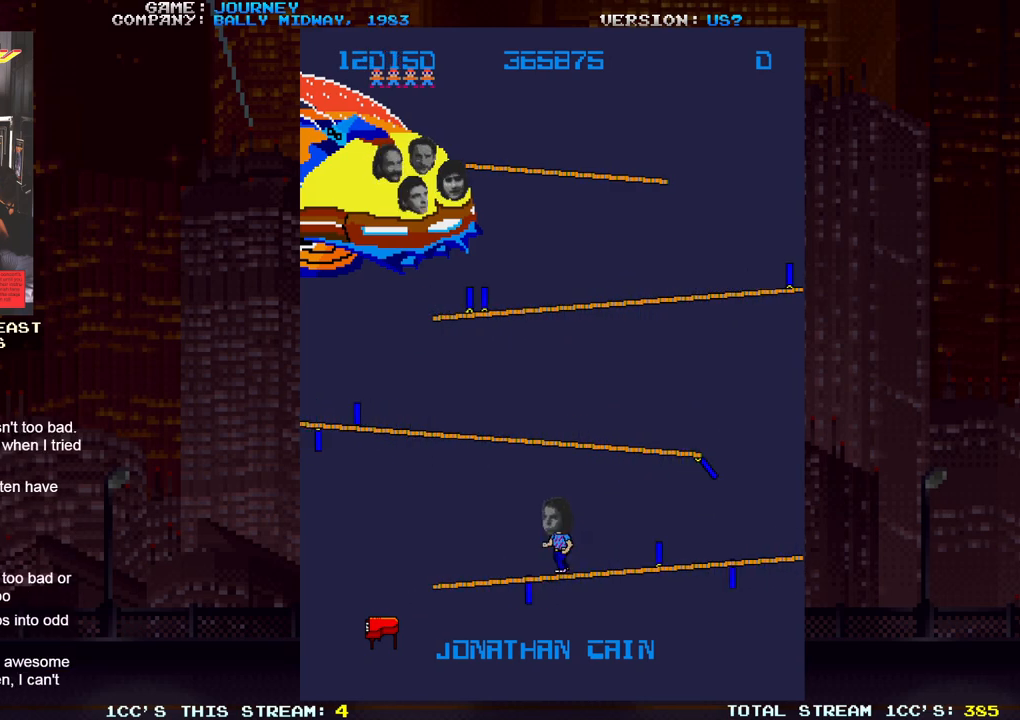
{"dt_ms": 500, "buttons": [], "left_stick": "center", "events": [[350, "left_stick", "center"]]}
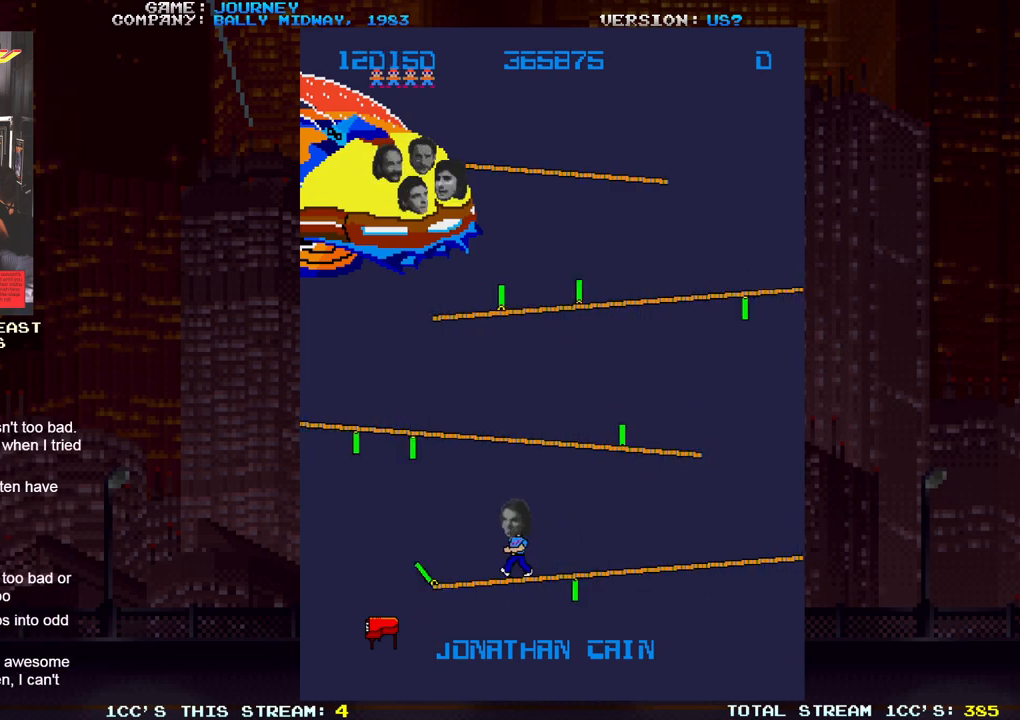
{"dt_ms": 500, "buttons": [], "left_stick": "center", "events": []}
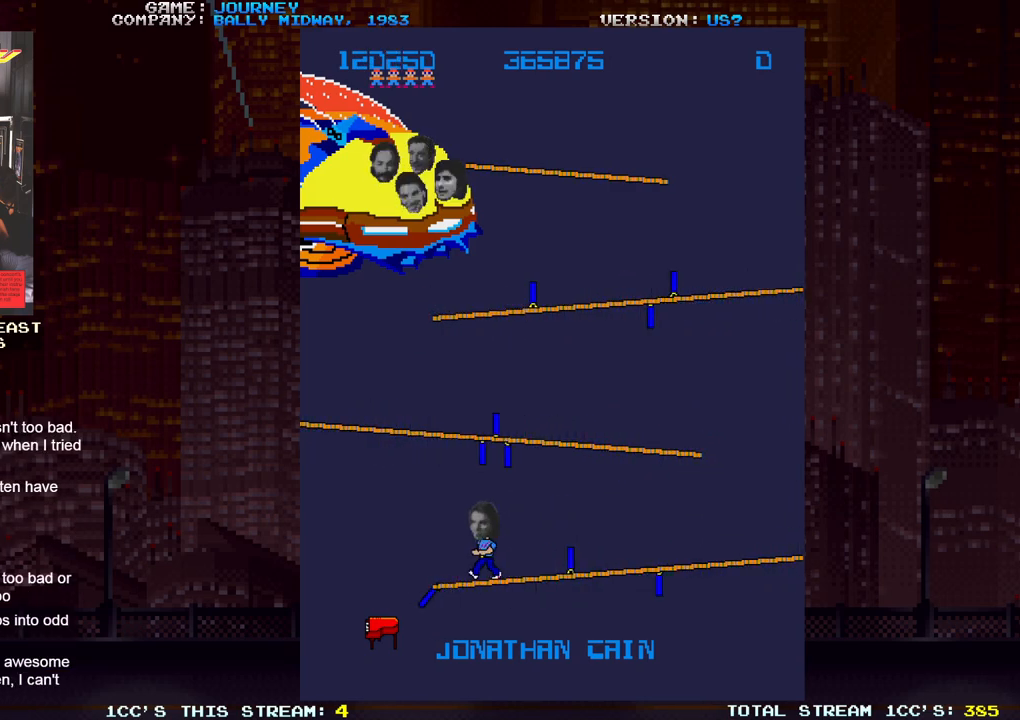
{"dt_ms": 500, "buttons": [], "left_stick": "left", "events": [[483, "left_stick", "left"]]}
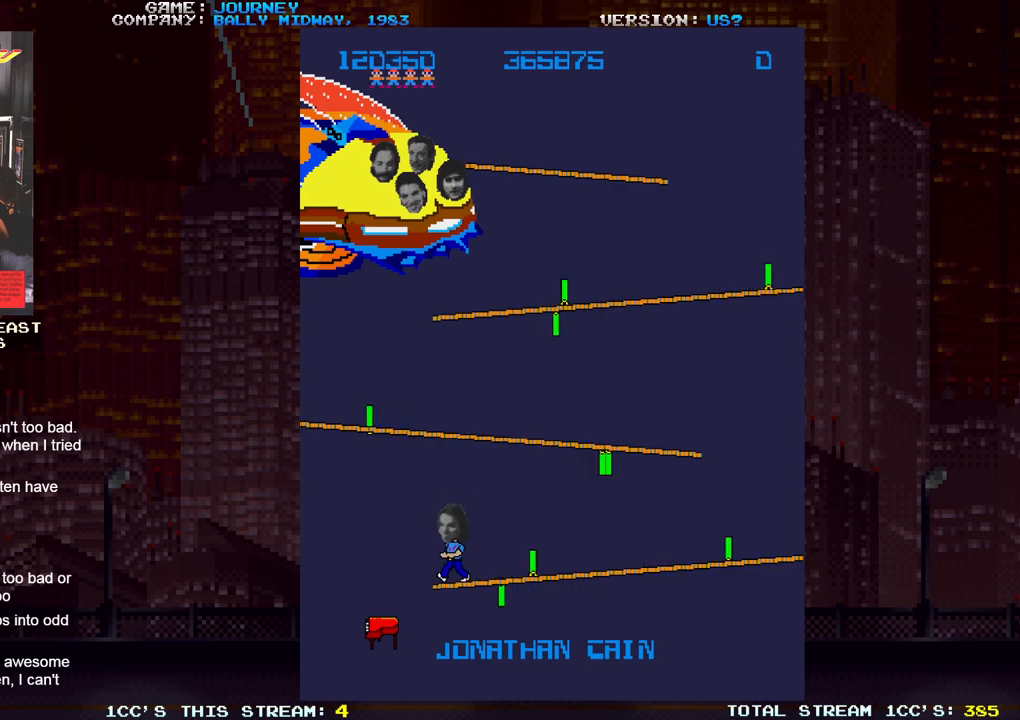
{"dt_ms": 500, "buttons": [], "left_stick": "left"}
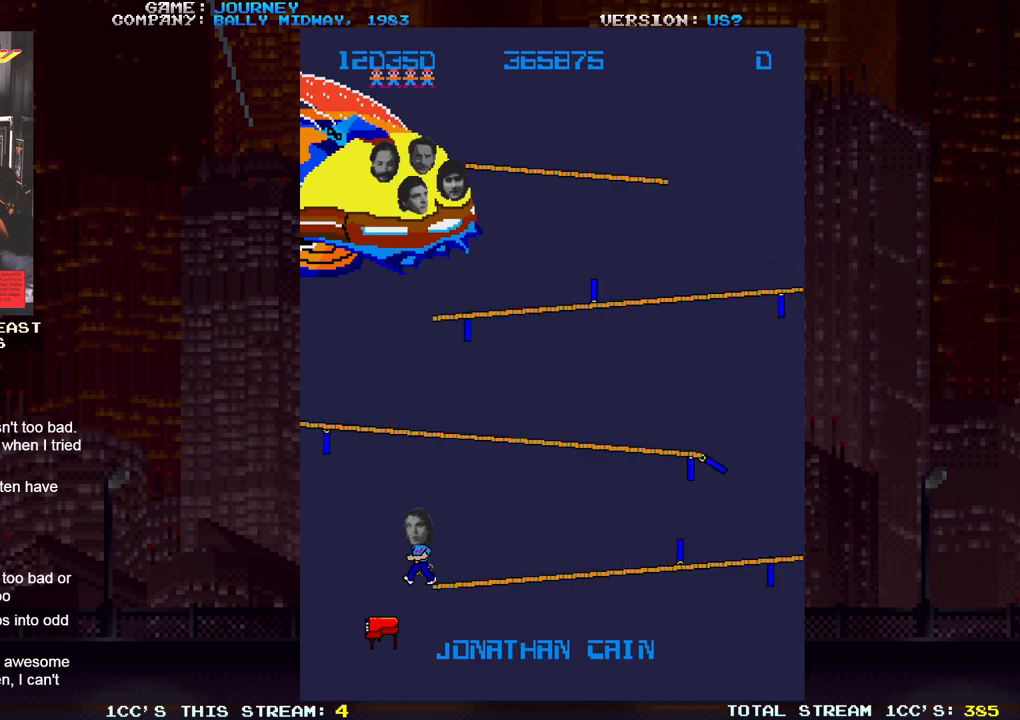
{"dt_ms": 500, "buttons": [], "left_stick": "center", "events": [[117, "left_stick", "center"]]}
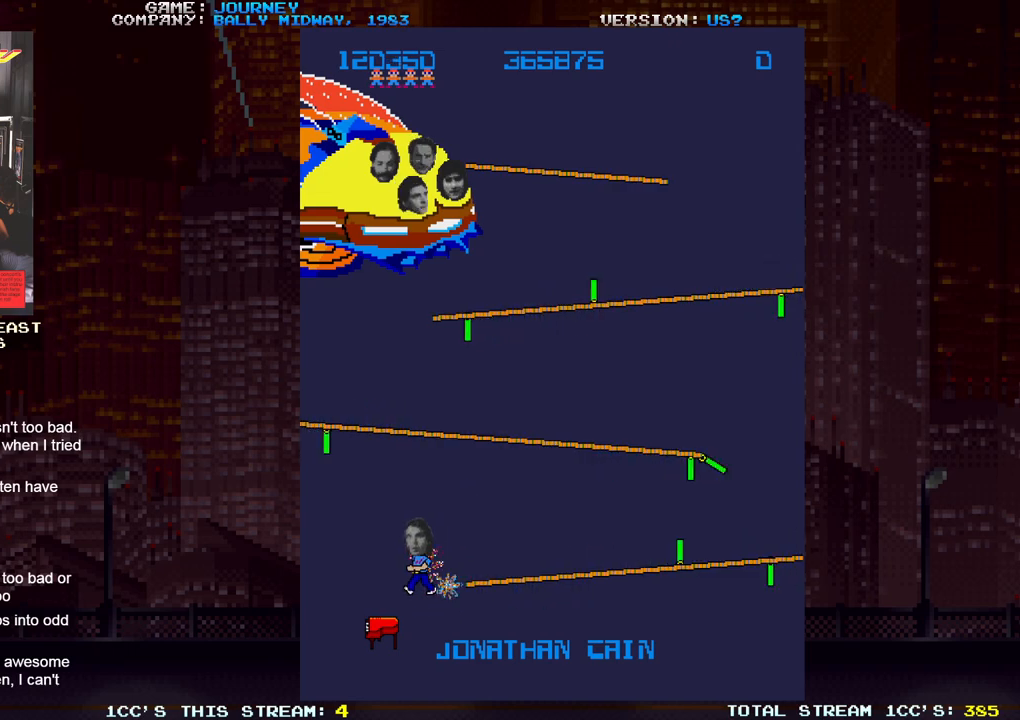
{"dt_ms": 500, "buttons": [], "left_stick": "center", "events": []}
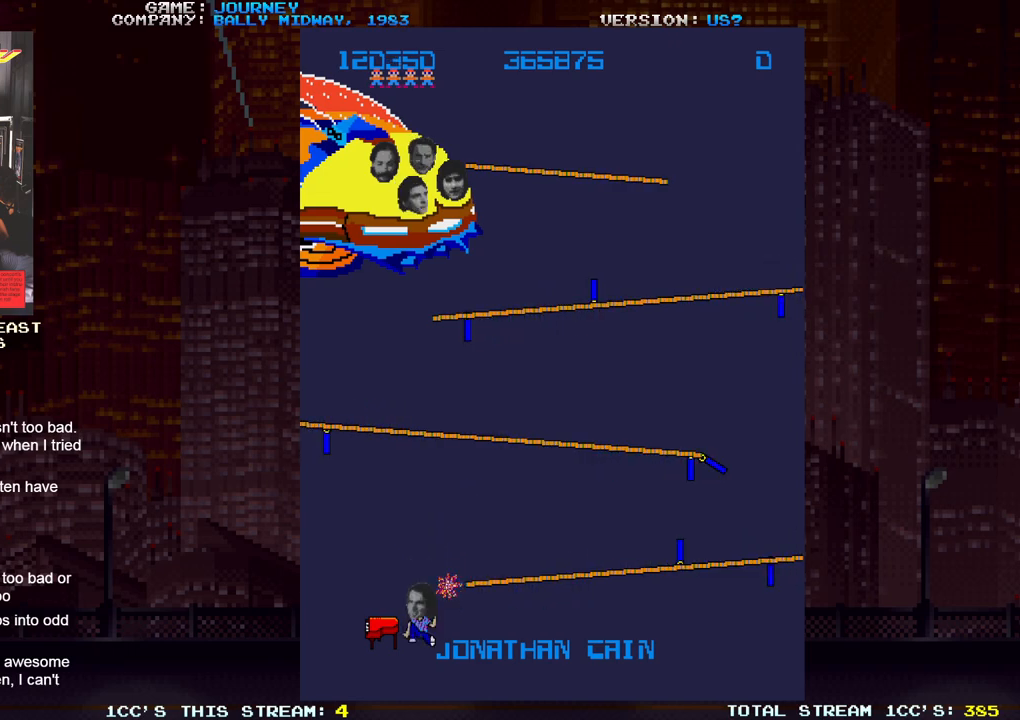
{"dt_ms": 500, "buttons": [], "left_stick": "center", "events": []}
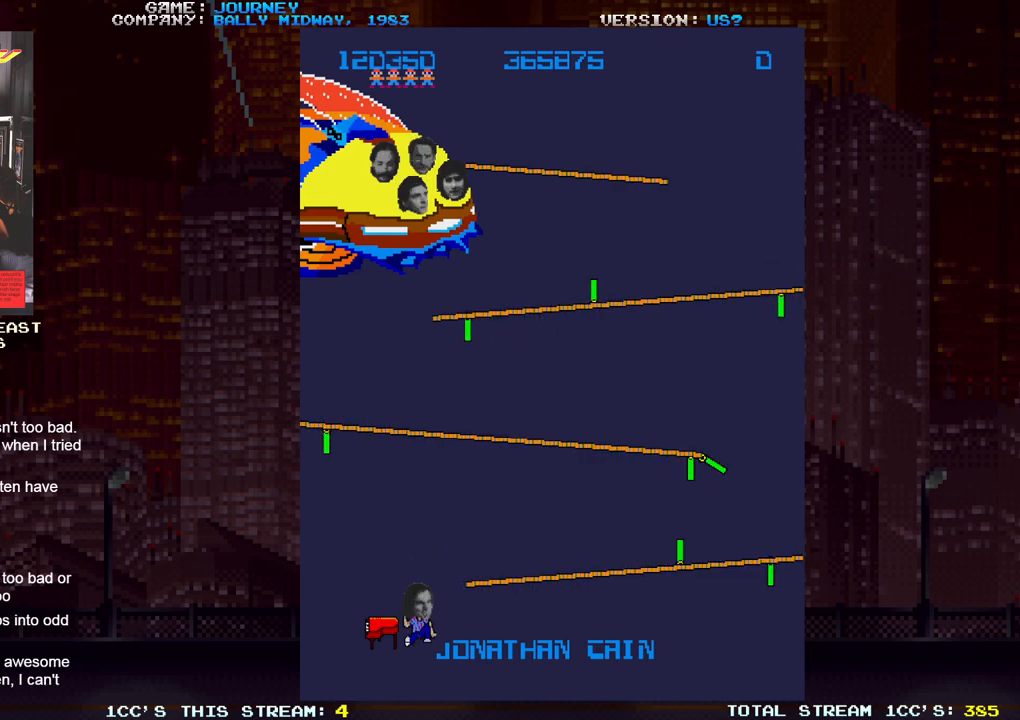
{"dt_ms": 500, "buttons": [], "left_stick": "center", "events": []}
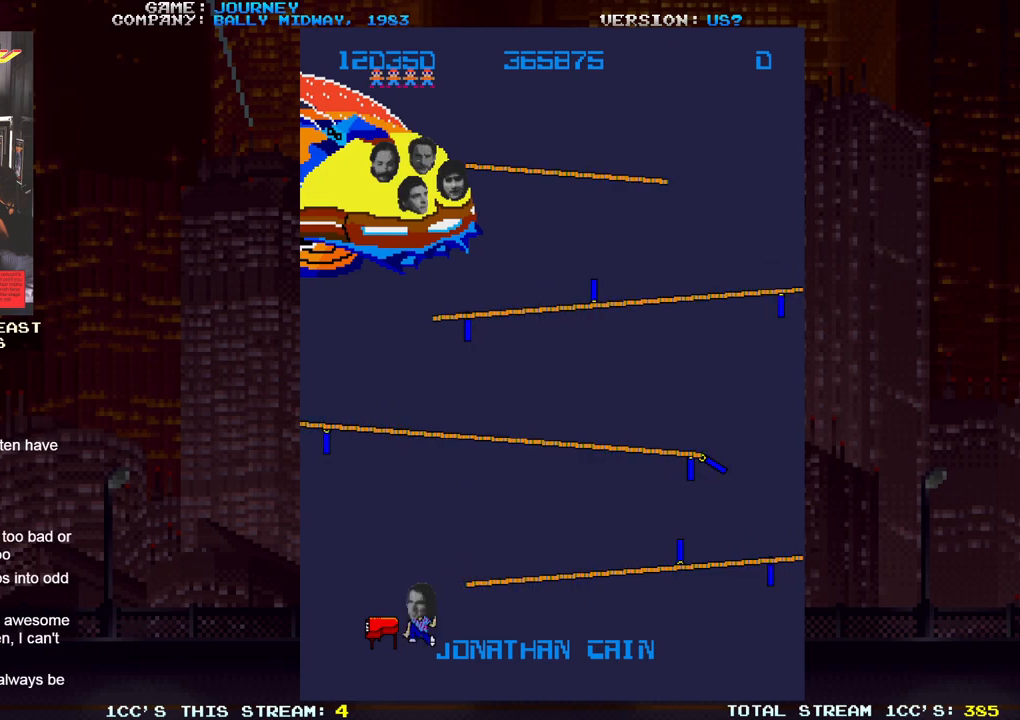
{"dt_ms": 500, "buttons": [], "left_stick": "center", "events": []}
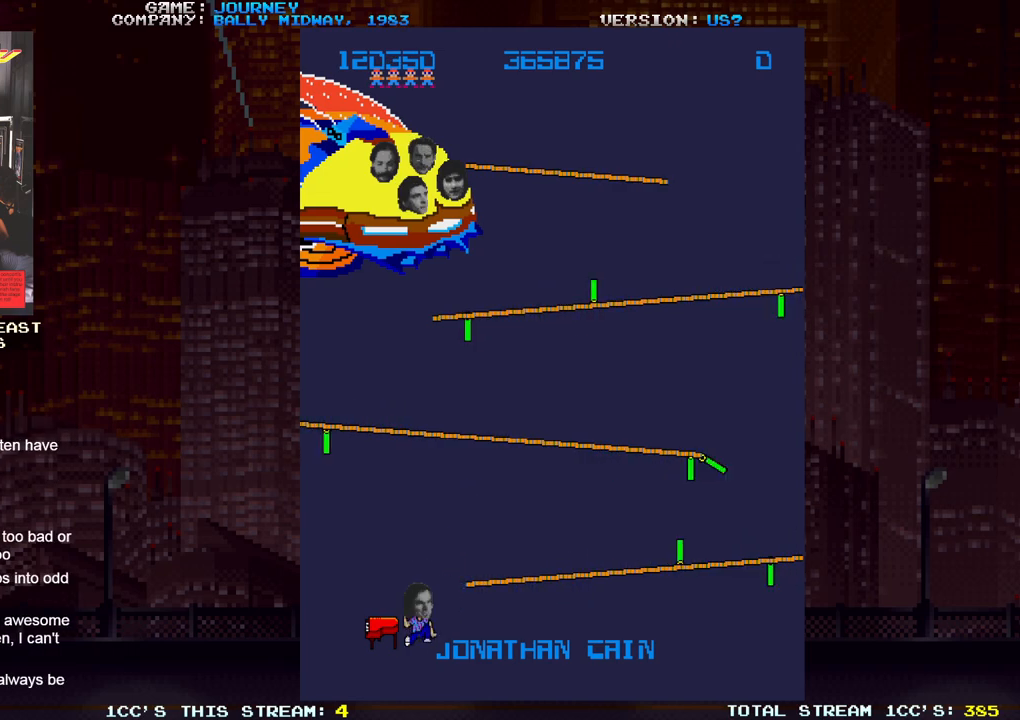
{"dt_ms": 500, "buttons": [], "left_stick": "center", "events": []}
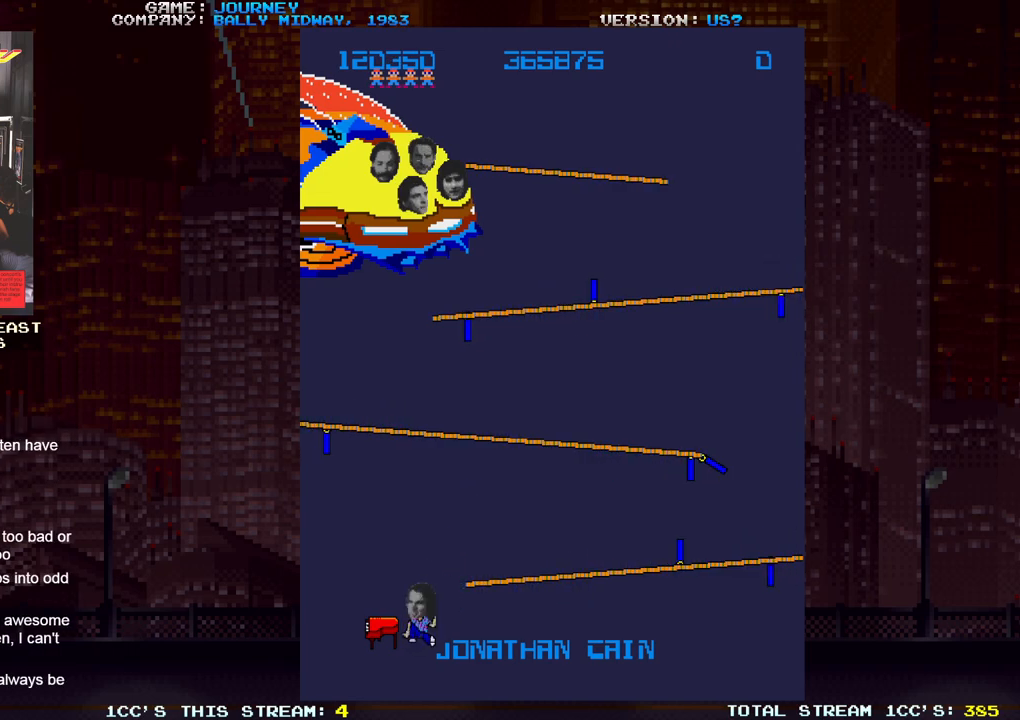
{"dt_ms": 500, "buttons": [], "left_stick": "center", "events": []}
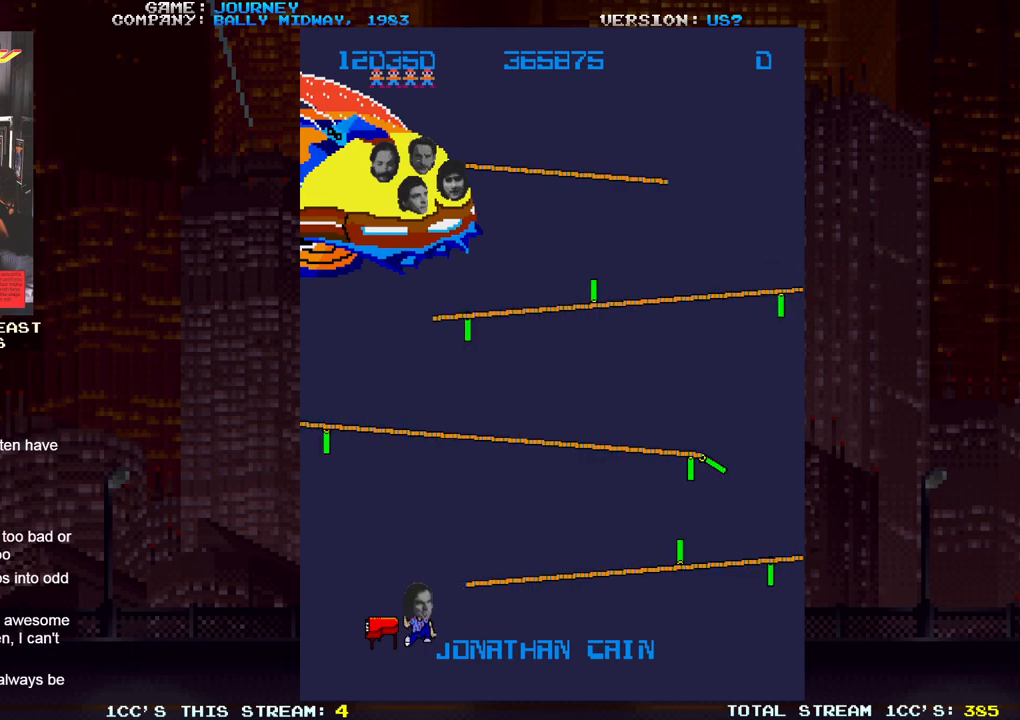
{"dt_ms": 500, "buttons": [], "left_stick": "center", "events": []}
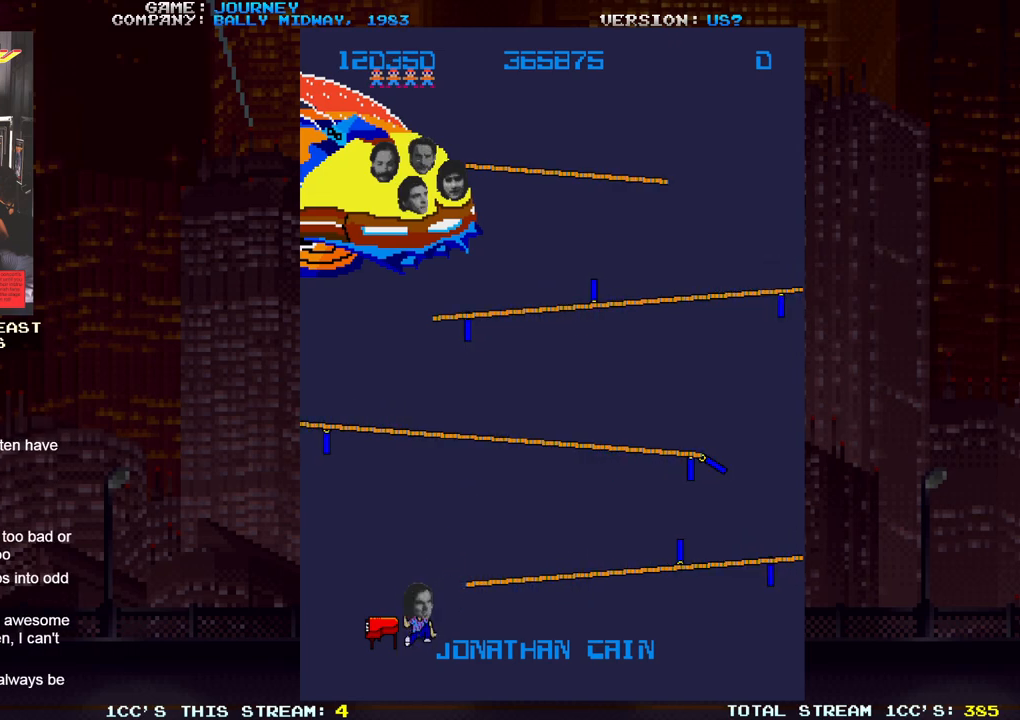
{"dt_ms": 500, "buttons": [], "left_stick": "center", "events": []}
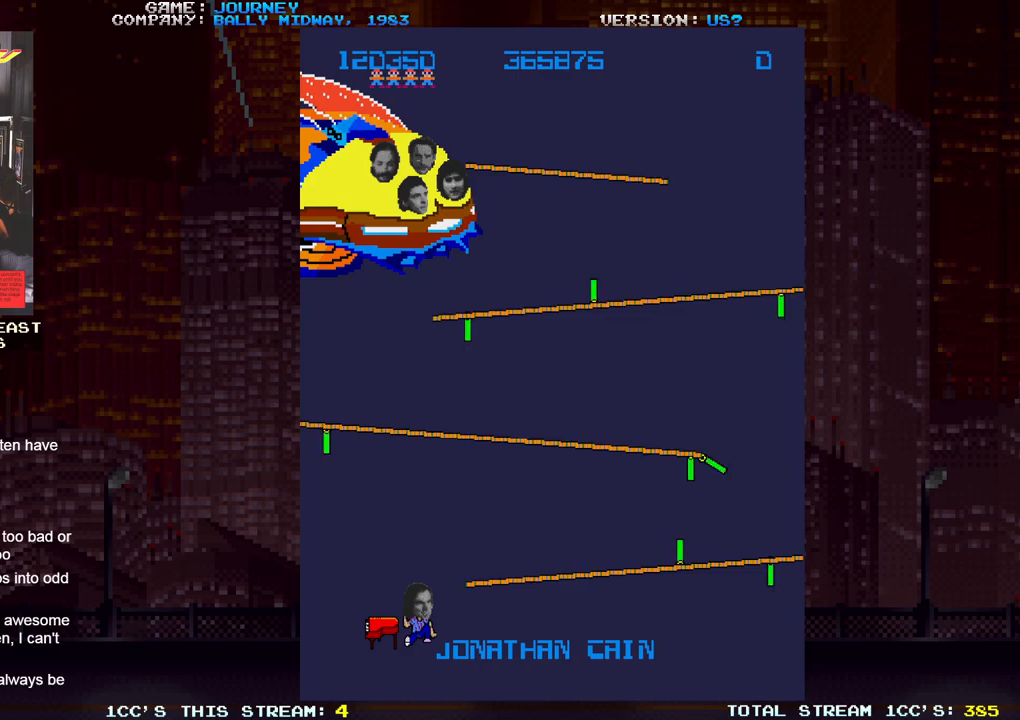
{"dt_ms": 500, "buttons": [], "left_stick": "center", "events": []}
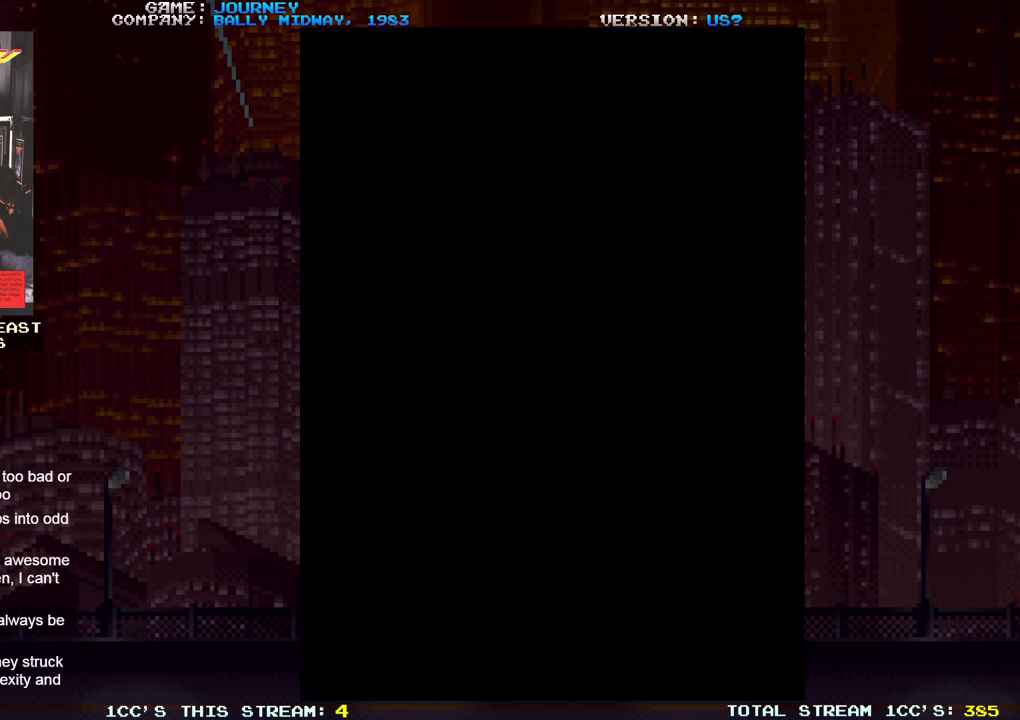
{"dt_ms": 500, "buttons": [], "left_stick": "center", "events": []}
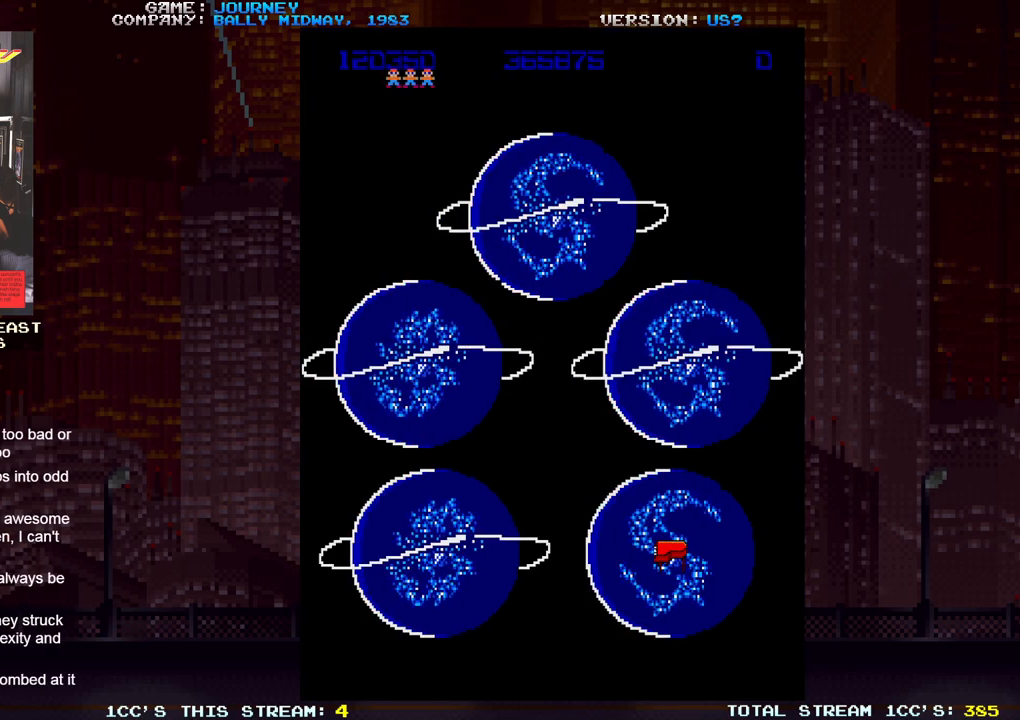
{"dt_ms": 500, "buttons": [], "left_stick": "down", "events": [[200, "left_stick", "down"]]}